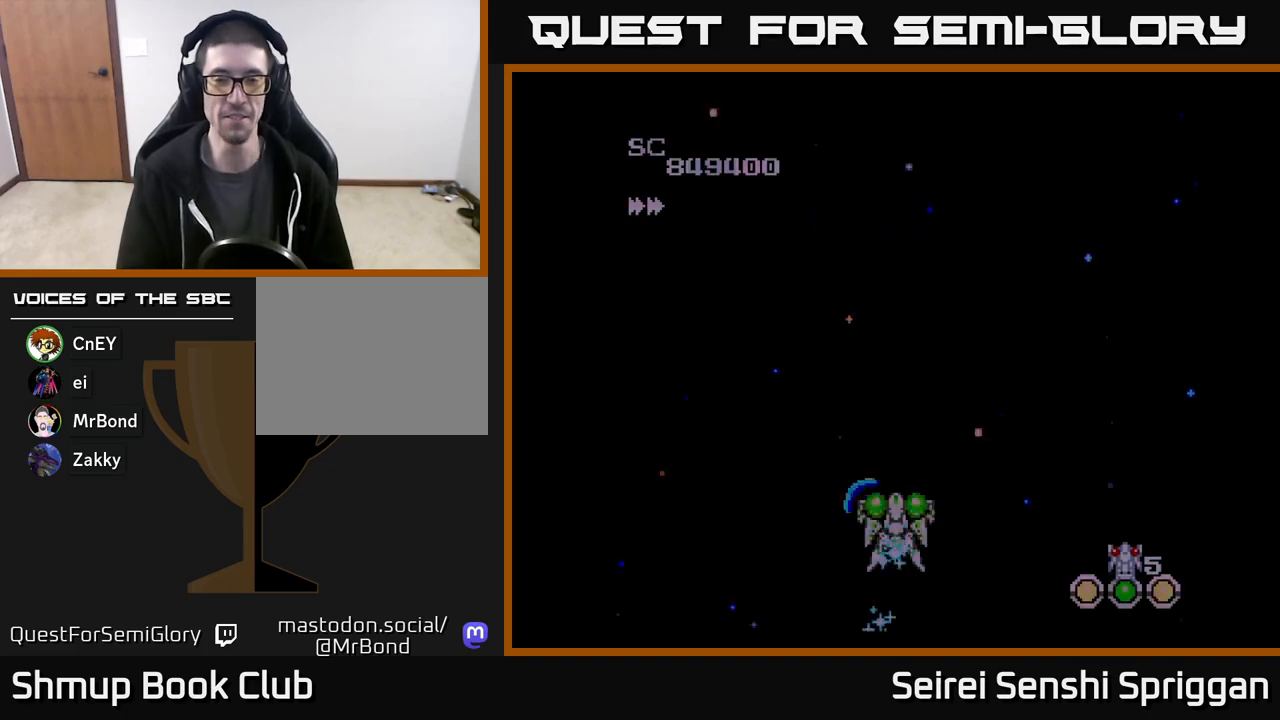
Gameplay with a controller (Xbox layout); each line is a JSON object with the inputs held at the frame after it. "events" lists button and stick changes between this image and that frame as [ms after this image, input, new state], when the widget could be followed in between. Not read: left_stick right_stick.
{"buttons": ["X", "DPAD_UP"], "events": [[267, "X", "down"], [367, "DPAD_RIGHT", "down"], [400, "DPAD_RIGHT", "up"], [400, "DPAD_UP", "down"]]}
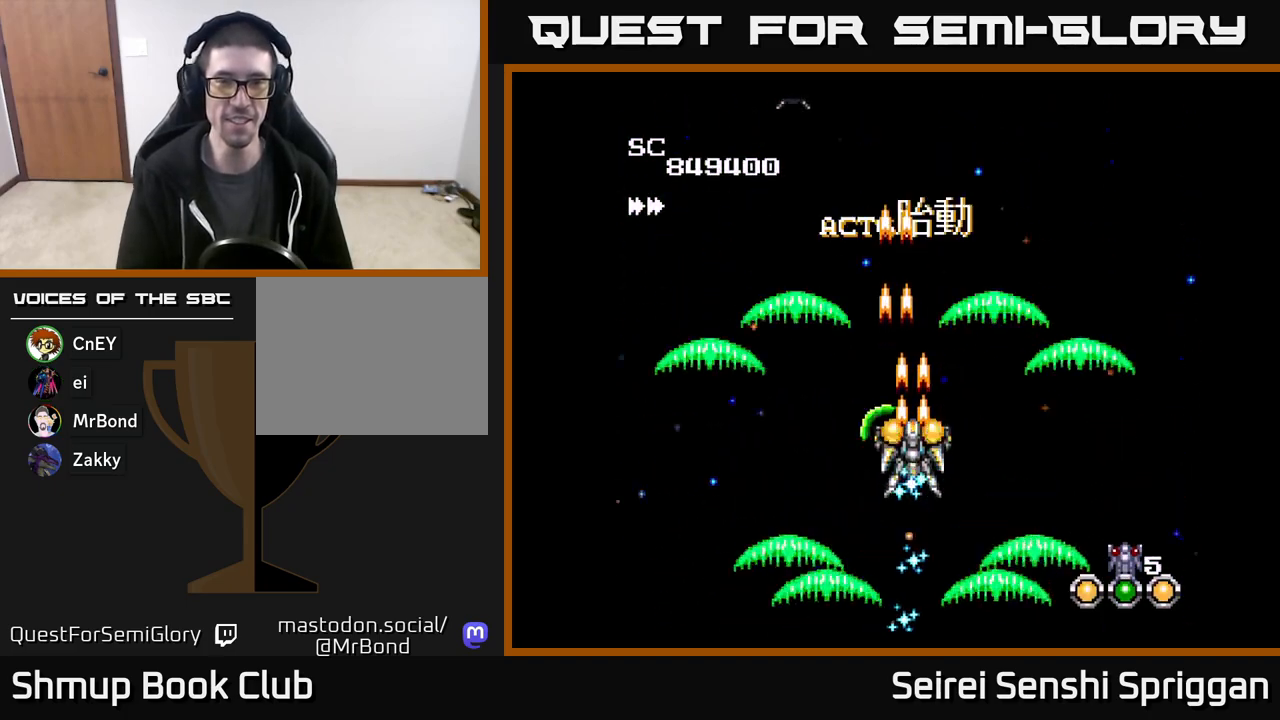
{"buttons": ["X", "DPAD_UP"], "events": [[100, "DPAD_UP", "up"], [367, "DPAD_LEFT", "down"], [433, "DPAD_UP", "down"], [483, "DPAD_LEFT", "up"]]}
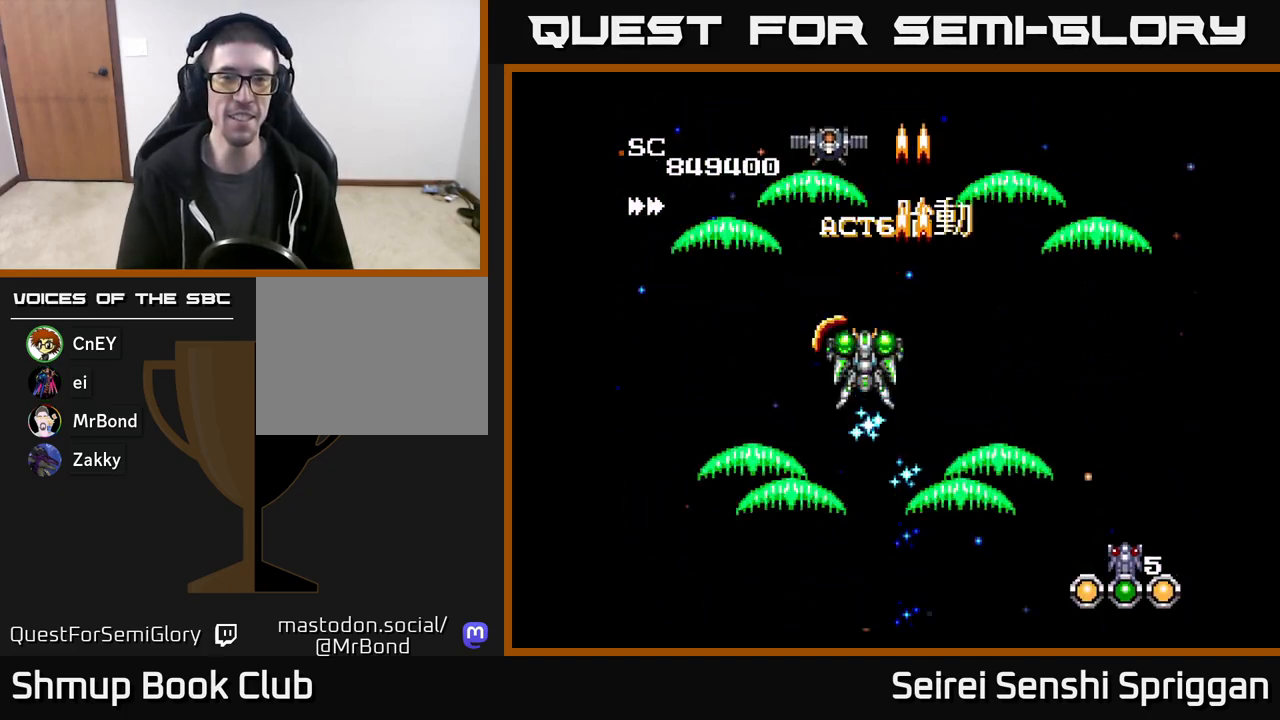
{"buttons": ["X", "DPAD_DOWN"], "events": [[50, "DPAD_UP", "up"], [400, "DPAD_DOWN", "down"]]}
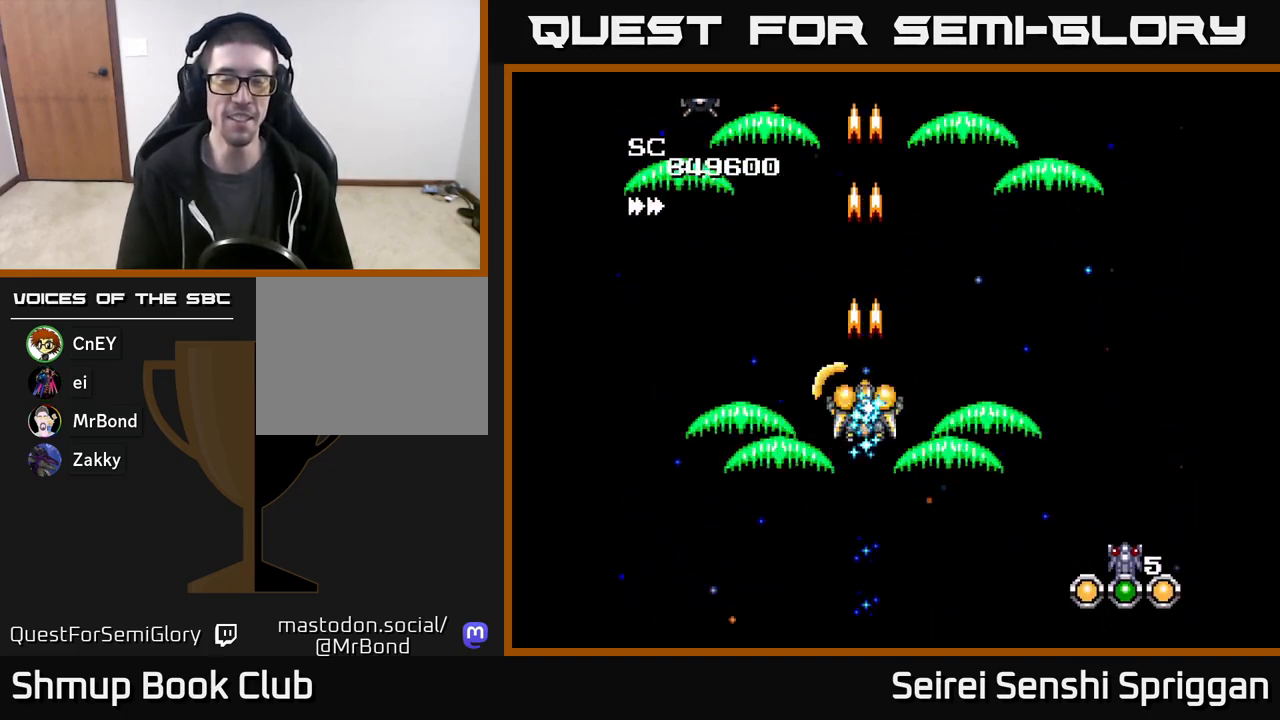
{"buttons": ["X", "DPAD_LEFT"], "events": [[133, "DPAD_DOWN", "up"], [133, "DPAD_LEFT", "down"], [233, "DPAD_UP", "down"], [500, "DPAD_UP", "up"]]}
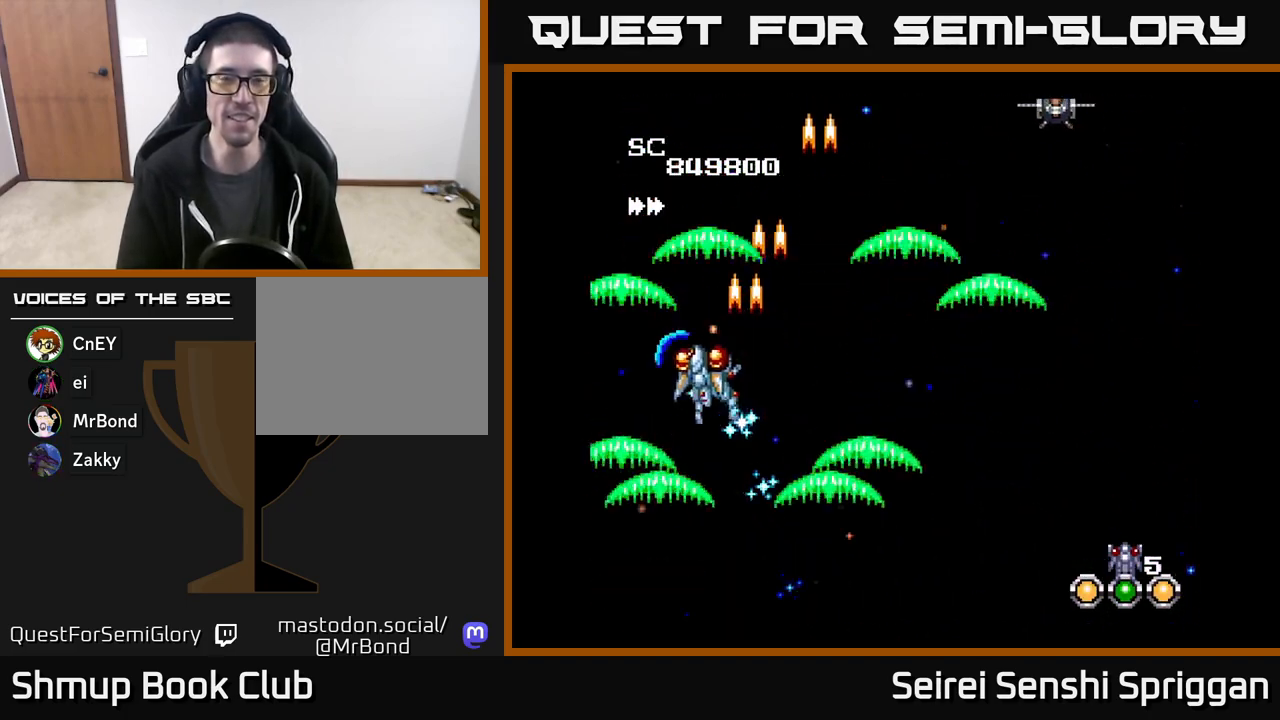
{"buttons": ["X", "DPAD_RIGHT"], "events": [[33, "DPAD_LEFT", "up"], [67, "DPAD_RIGHT", "down"]]}
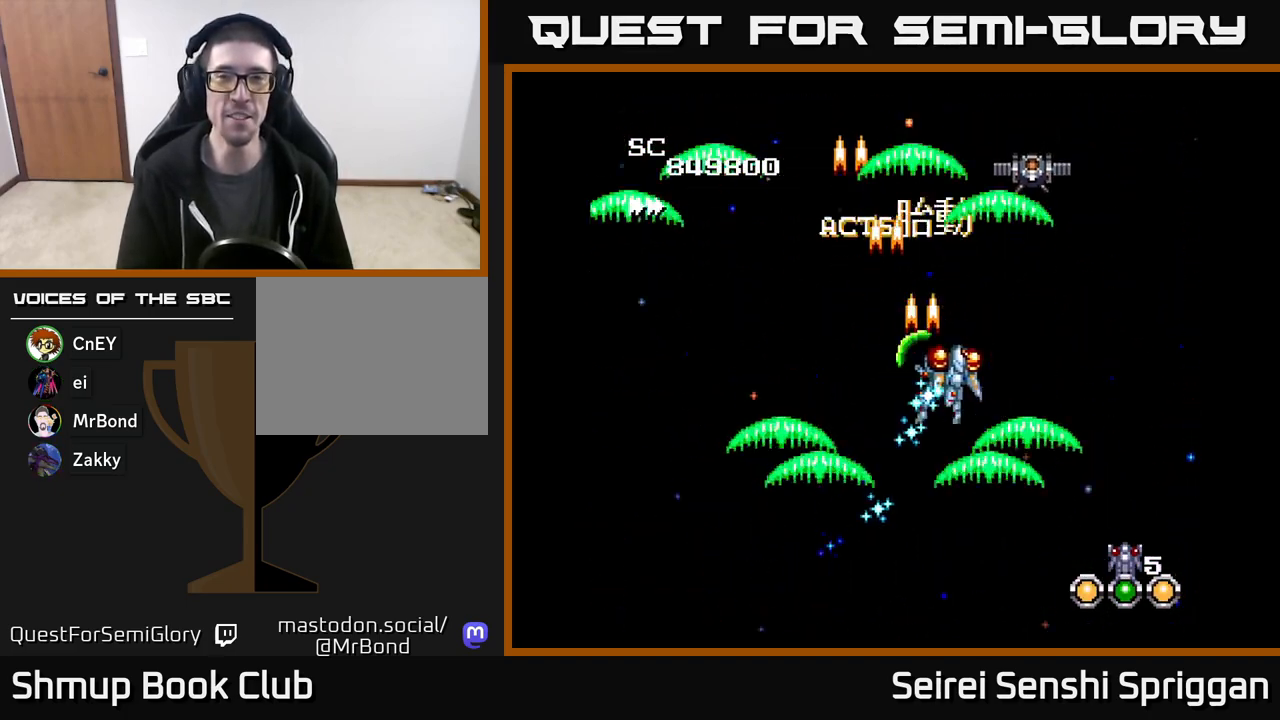
{"buttons": ["X", "DPAD_LEFT"], "events": [[217, "DPAD_DOWN", "down"], [250, "DPAD_RIGHT", "up"], [417, "DPAD_LEFT", "down"], [433, "DPAD_DOWN", "up"]]}
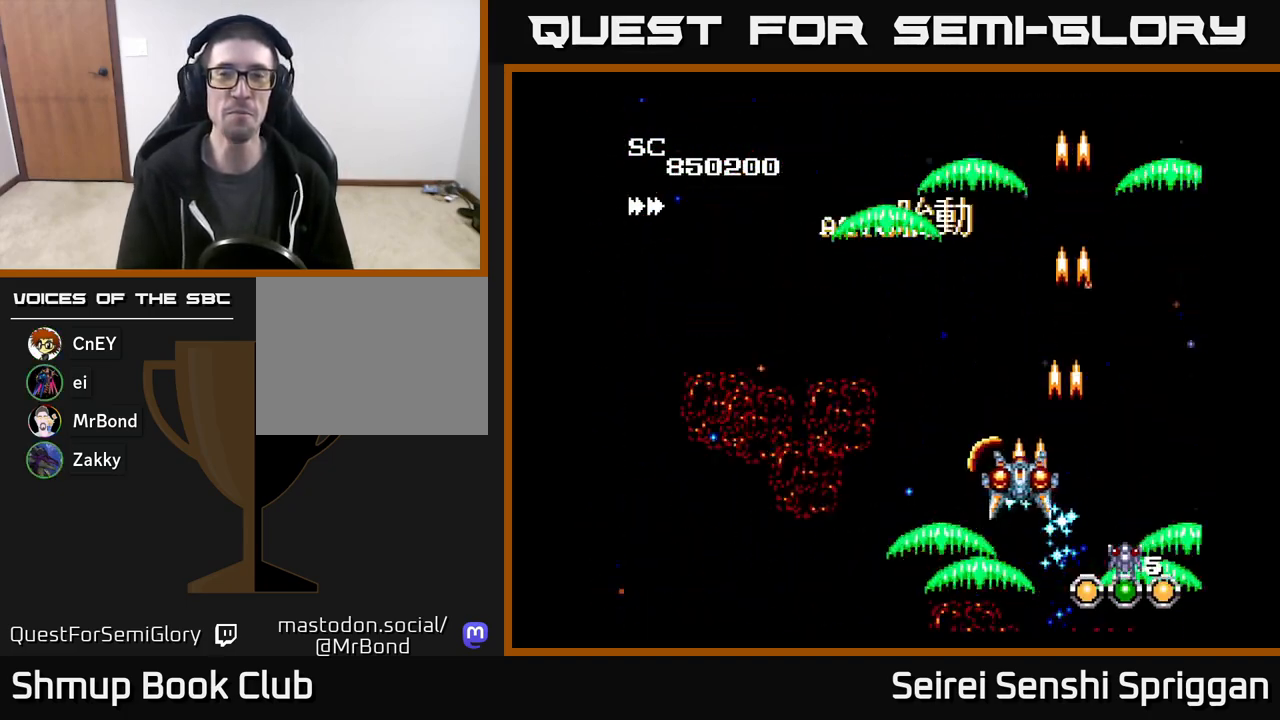
{"buttons": ["X", "DPAD_LEFT"], "events": [[233, "DPAD_UP", "down"], [467, "DPAD_UP", "up"]]}
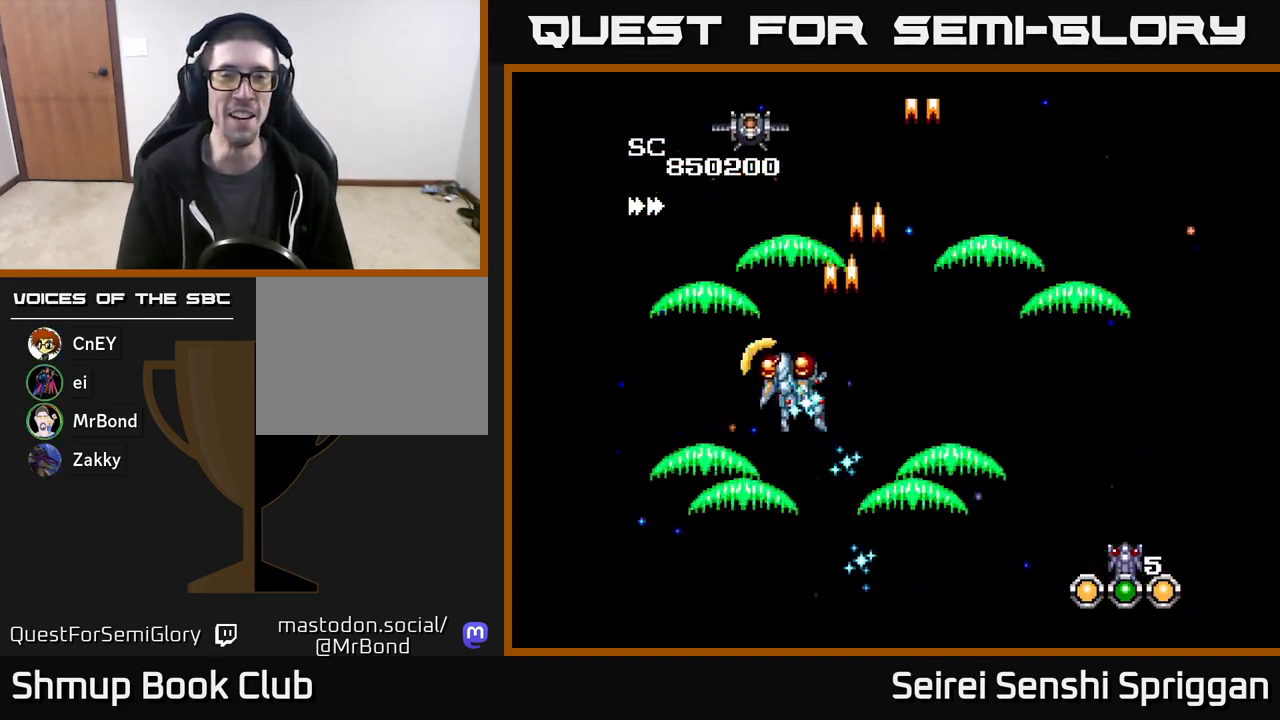
{"buttons": ["X", "DPAD_RIGHT"], "events": [[83, "DPAD_LEFT", "up"], [100, "DPAD_DOWN", "down"], [150, "DPAD_RIGHT", "down"], [167, "DPAD_DOWN", "up"], [300, "DPAD_RIGHT", "up"], [333, "DPAD_LEFT", "down"], [467, "DPAD_LEFT", "up"], [500, "DPAD_RIGHT", "down"]]}
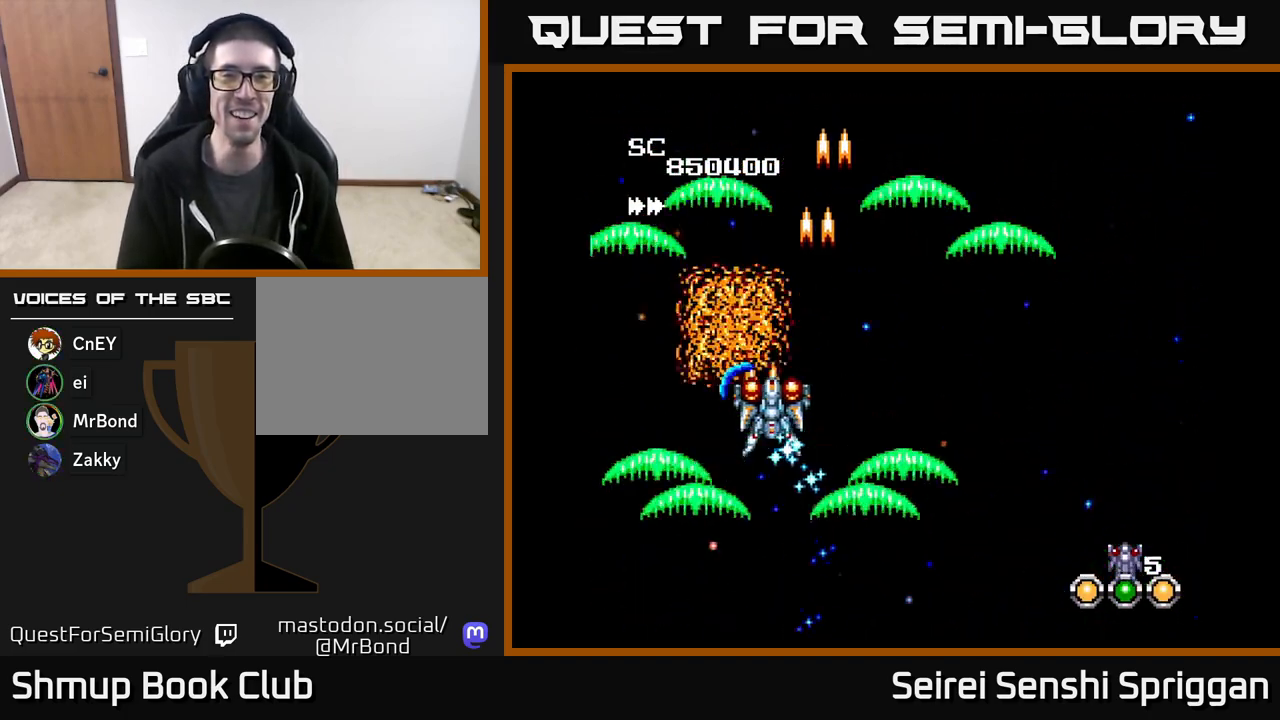
{"buttons": ["X", "DPAD_RIGHT"], "events": []}
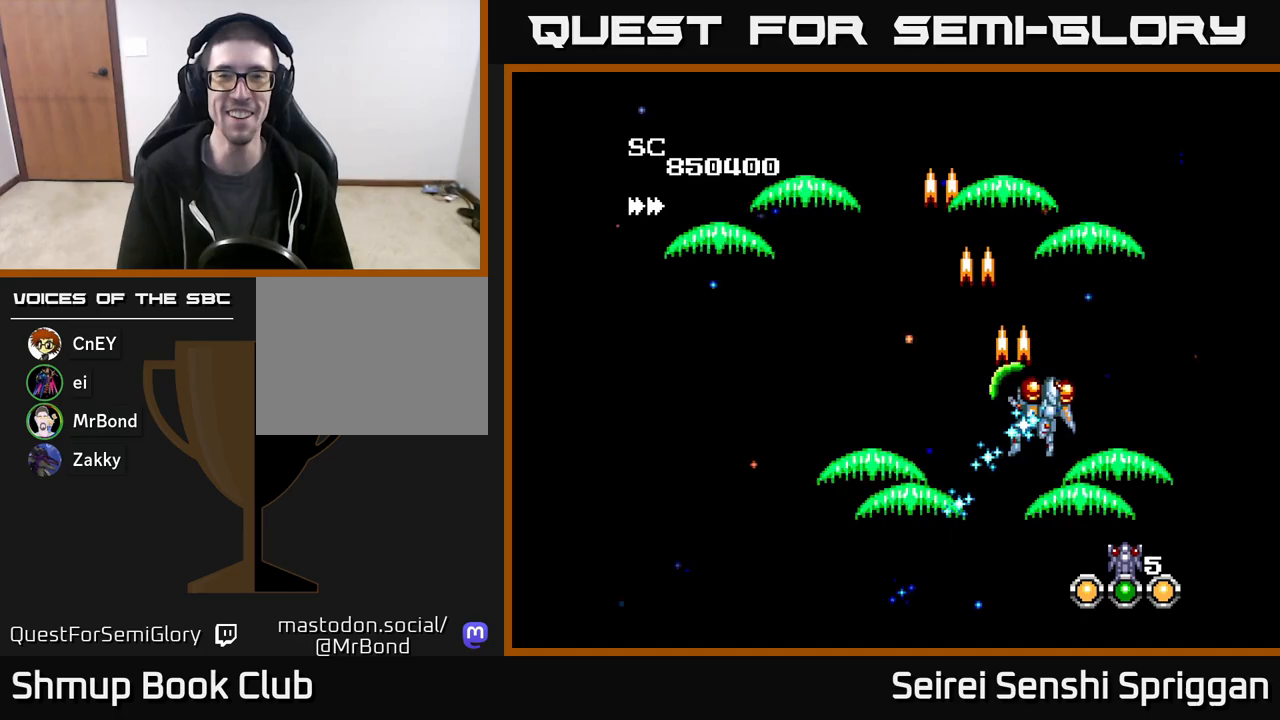
{"buttons": ["X", "DPAD_LEFT"], "events": [[117, "DPAD_RIGHT", "up"], [167, "DPAD_LEFT", "down"]]}
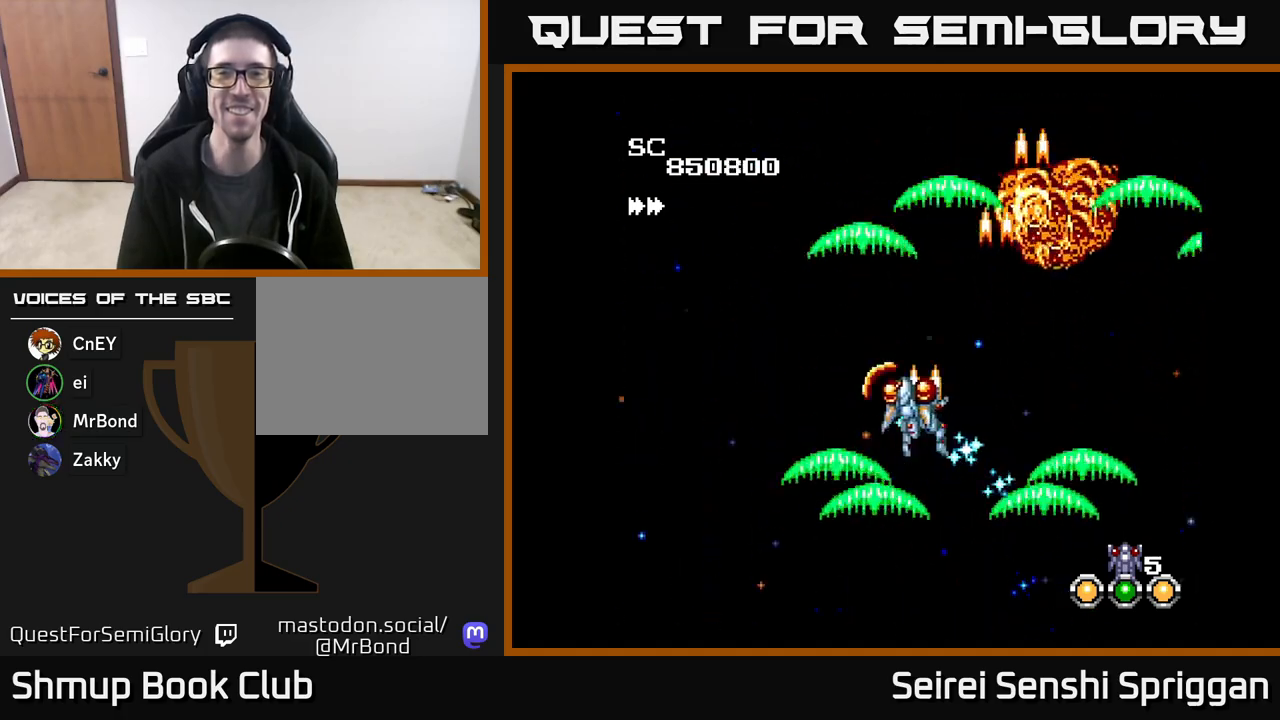
{"buttons": ["X", "DPAD_RIGHT"], "events": [[183, "DPAD_LEFT", "up"], [200, "DPAD_DOWN", "down"], [217, "DPAD_RIGHT", "down"], [250, "DPAD_DOWN", "up"]]}
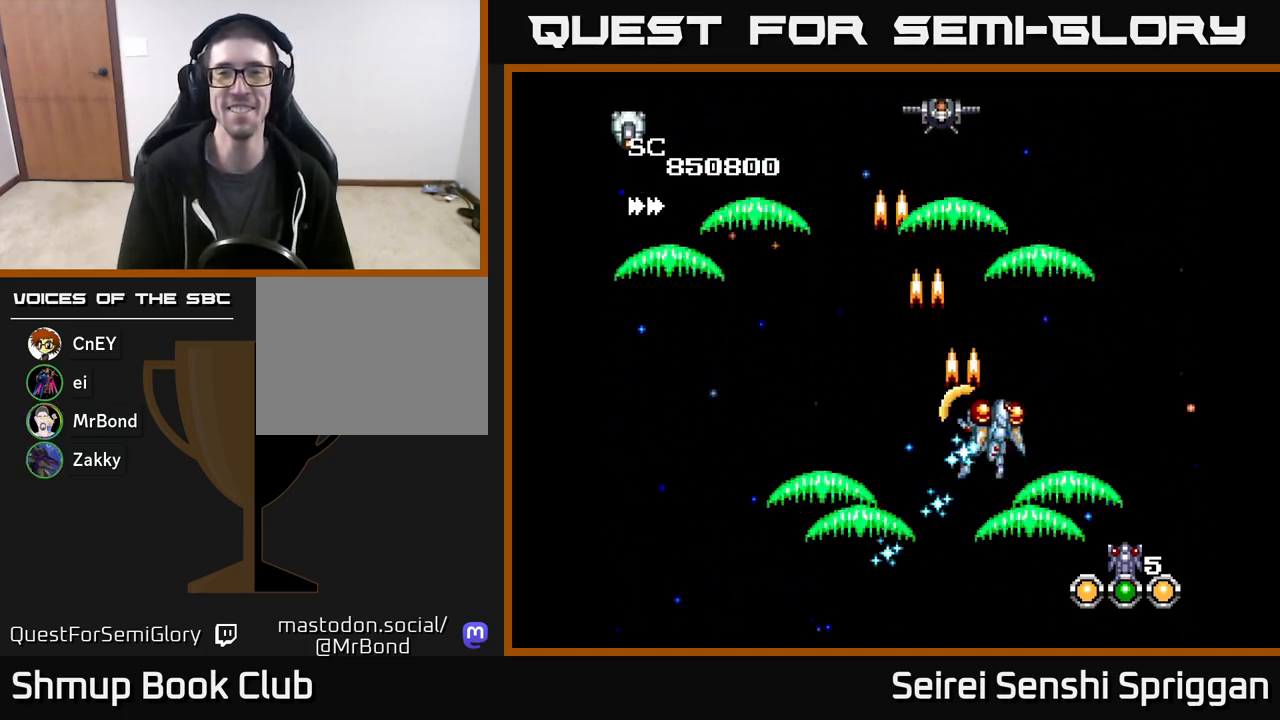
{"buttons": ["X", "DPAD_LEFT"], "events": [[233, "DPAD_RIGHT", "up"], [267, "DPAD_LEFT", "down"]]}
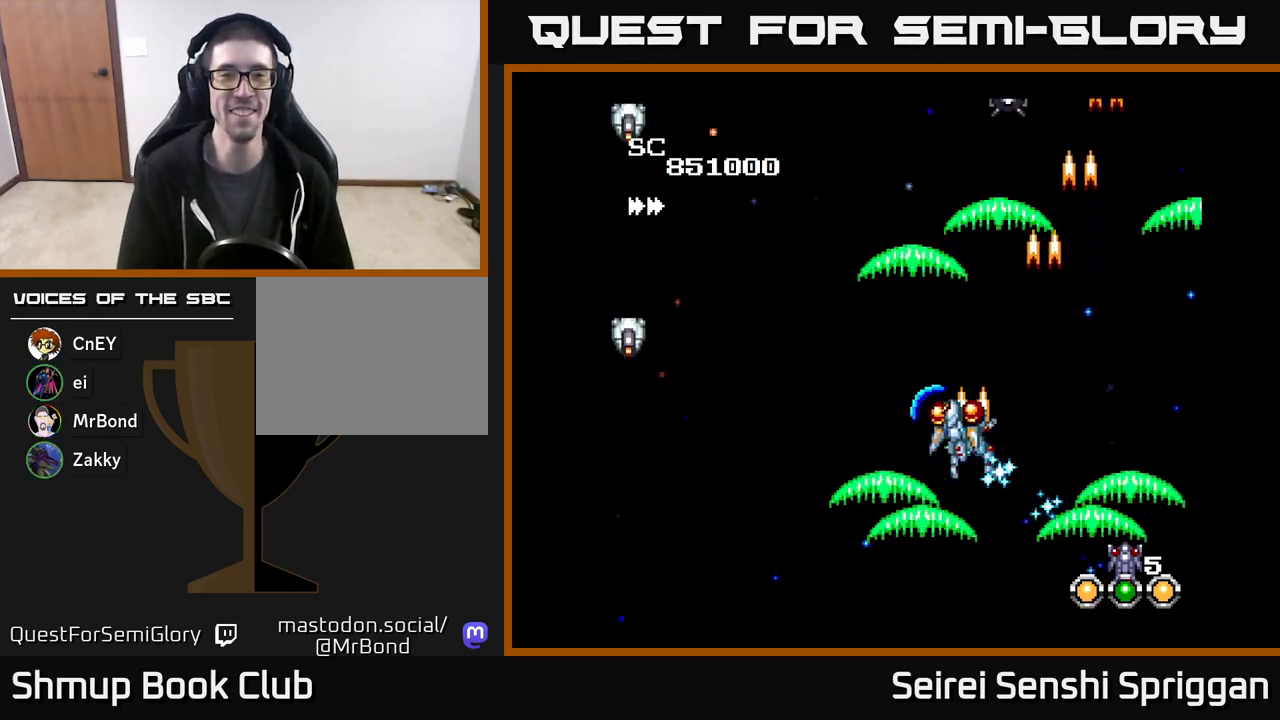
{"buttons": ["X"], "events": [[100, "DPAD_DOWN", "down"], [283, "DPAD_DOWN", "up"], [400, "DPAD_UP", "down"], [417, "DPAD_LEFT", "up"], [483, "DPAD_UP", "up"]]}
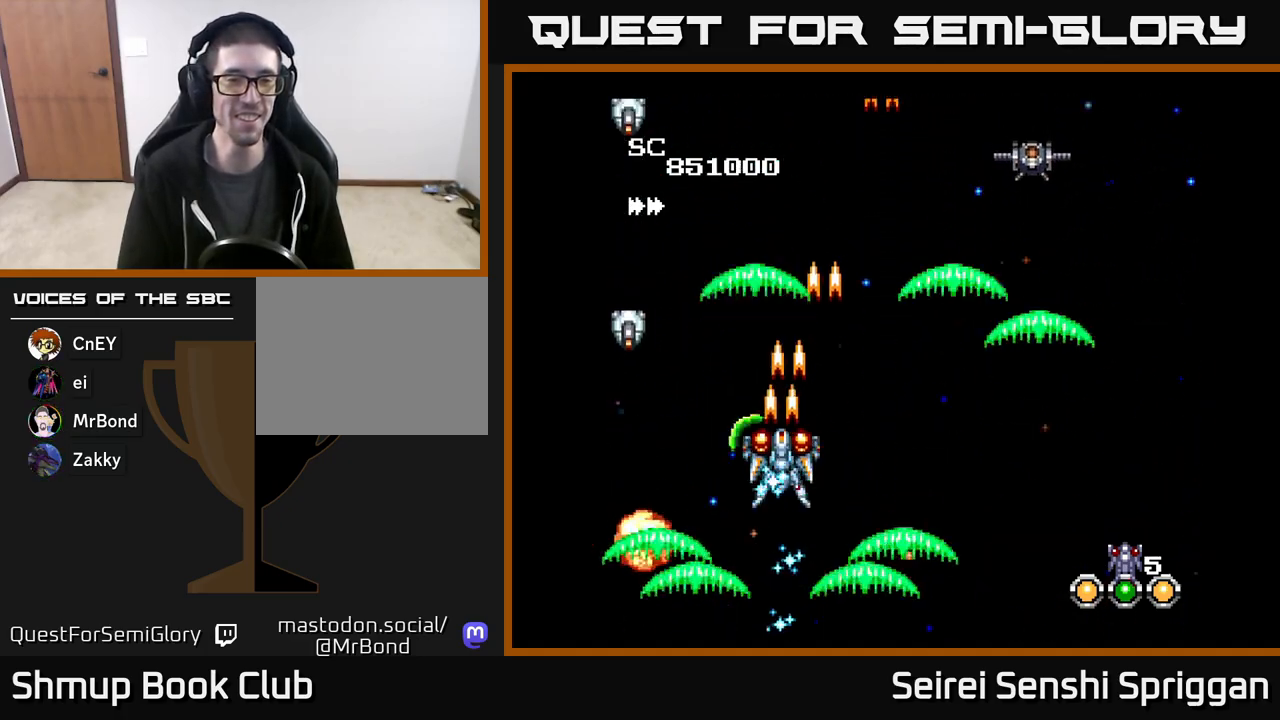
{"buttons": ["X"], "events": []}
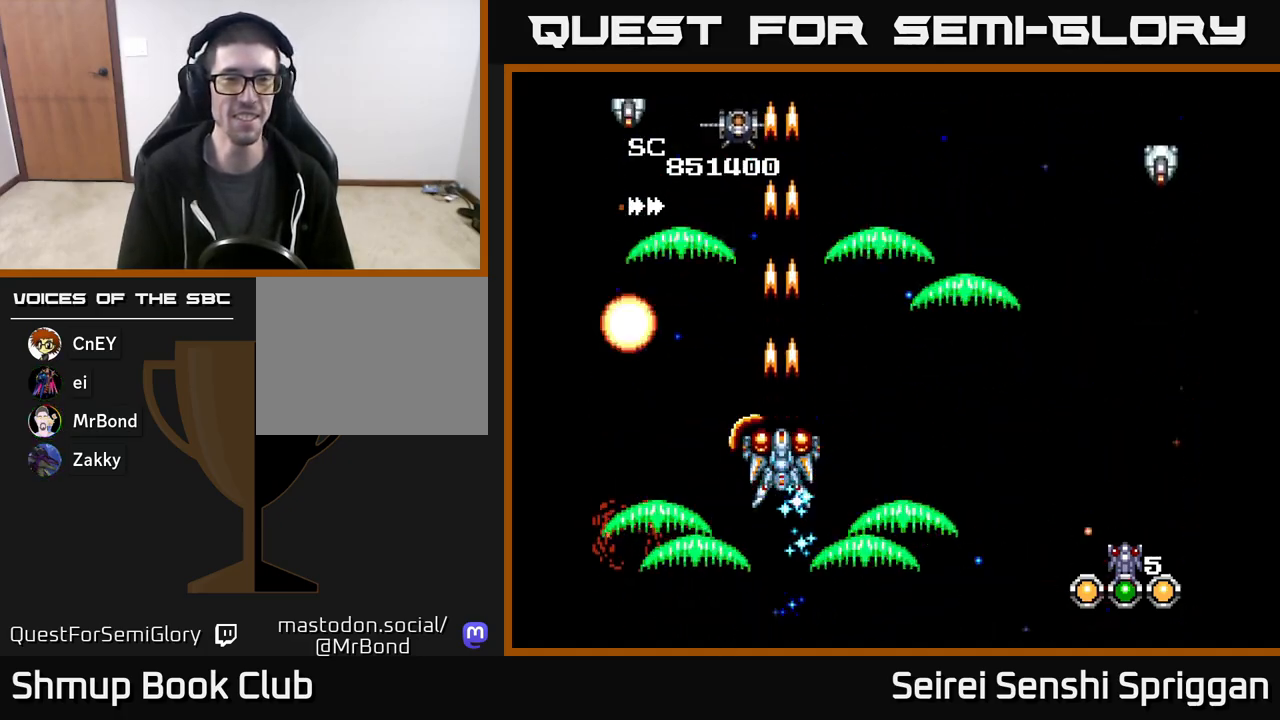
{"buttons": ["X", "DPAD_RIGHT"], "events": [[500, "DPAD_RIGHT", "down"]]}
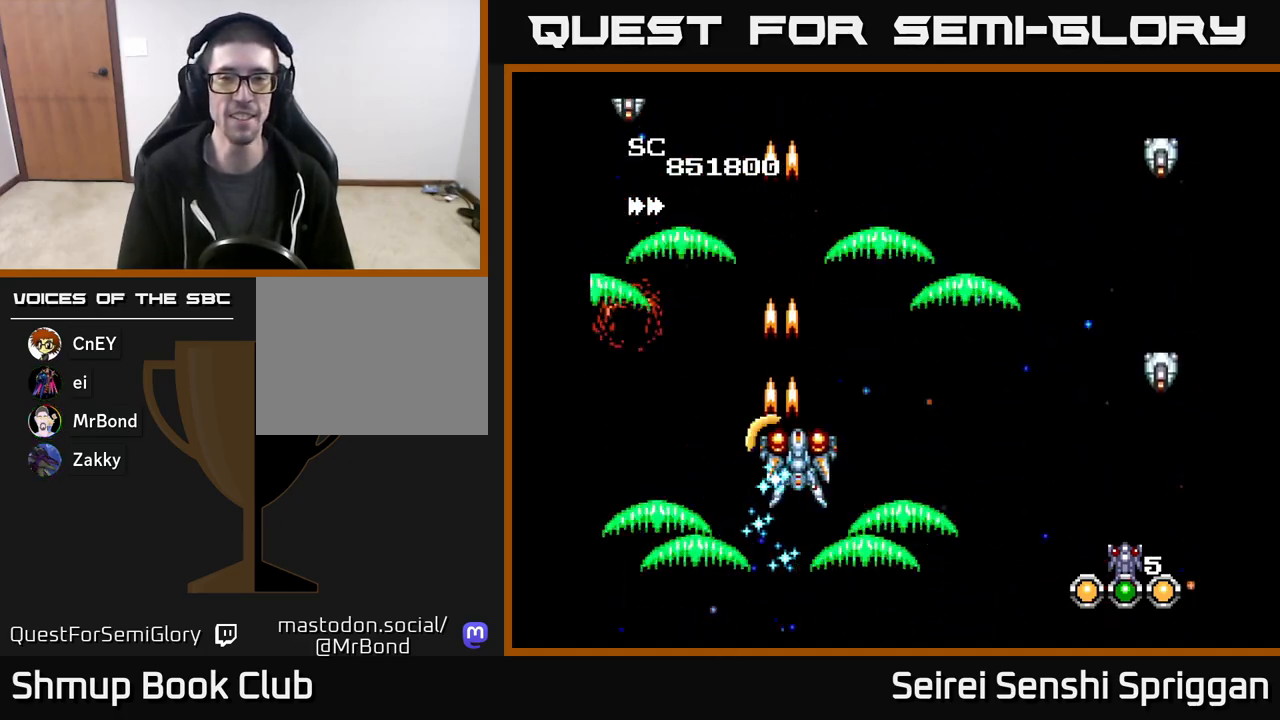
{"buttons": ["X"], "events": [[450, "DPAD_RIGHT", "up"]]}
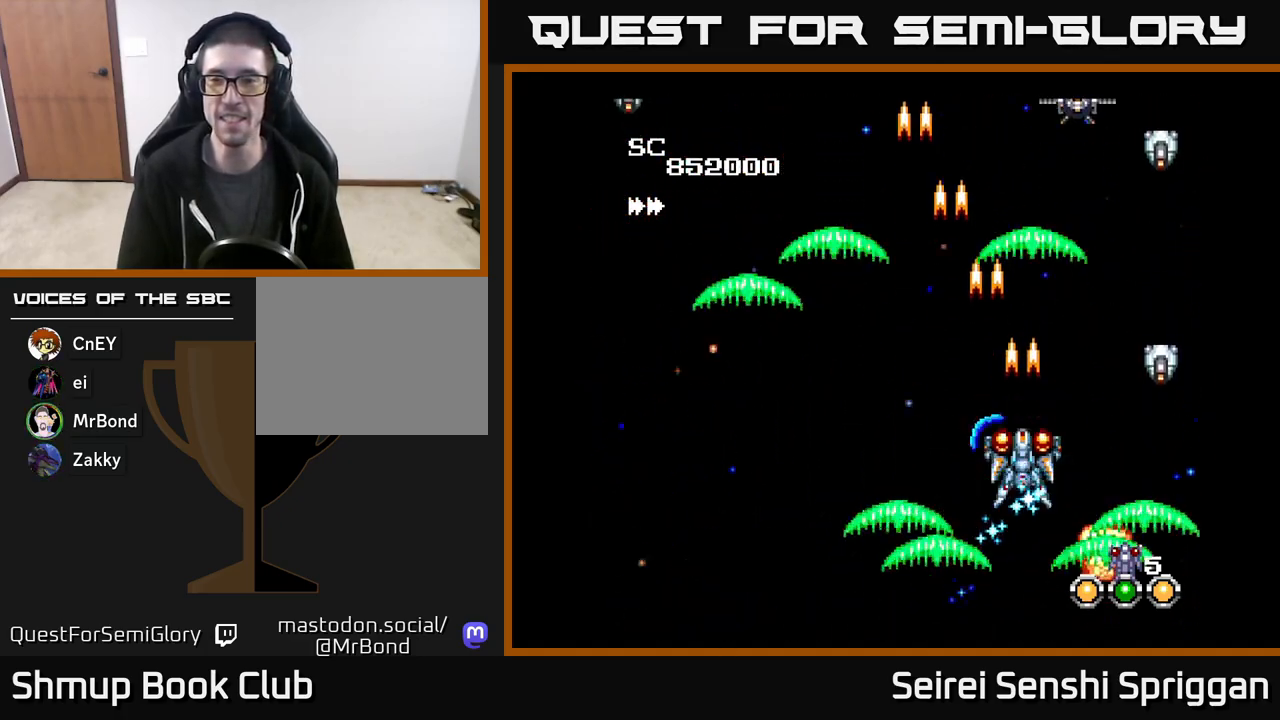
{"buttons": ["X"], "events": []}
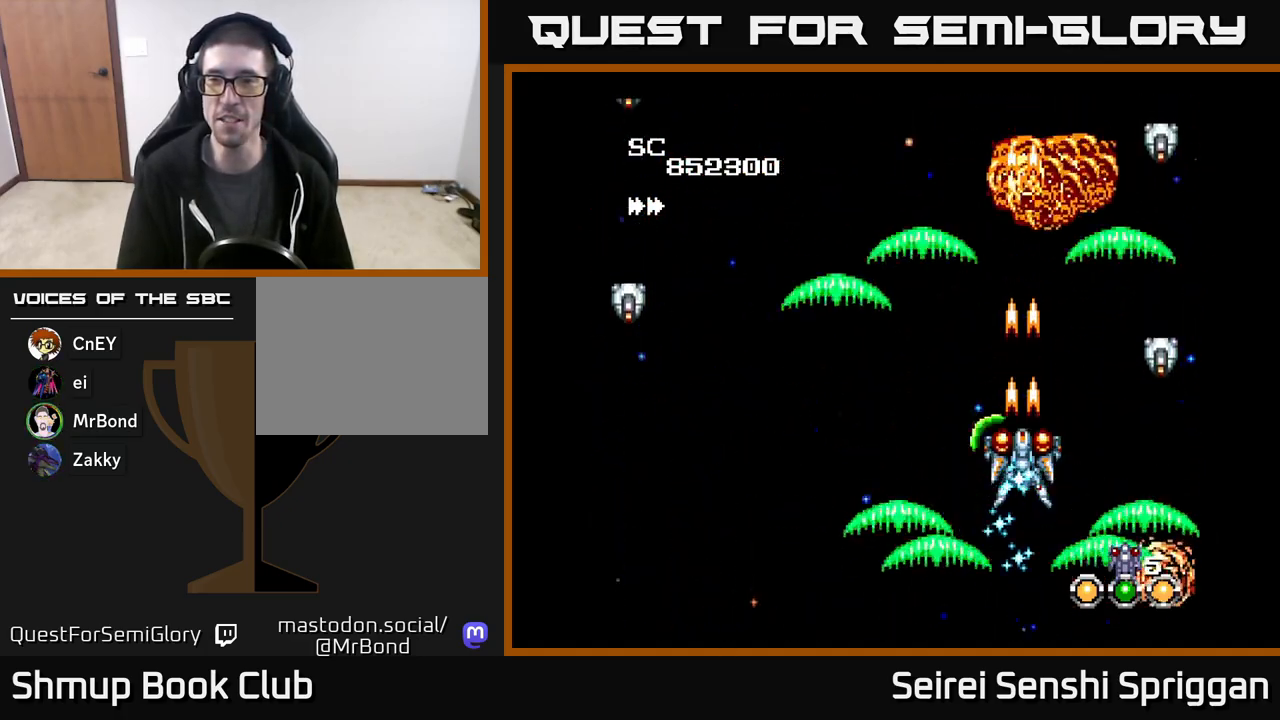
{"buttons": ["X", "DPAD_LEFT"], "events": [[67, "DPAD_LEFT", "down"]]}
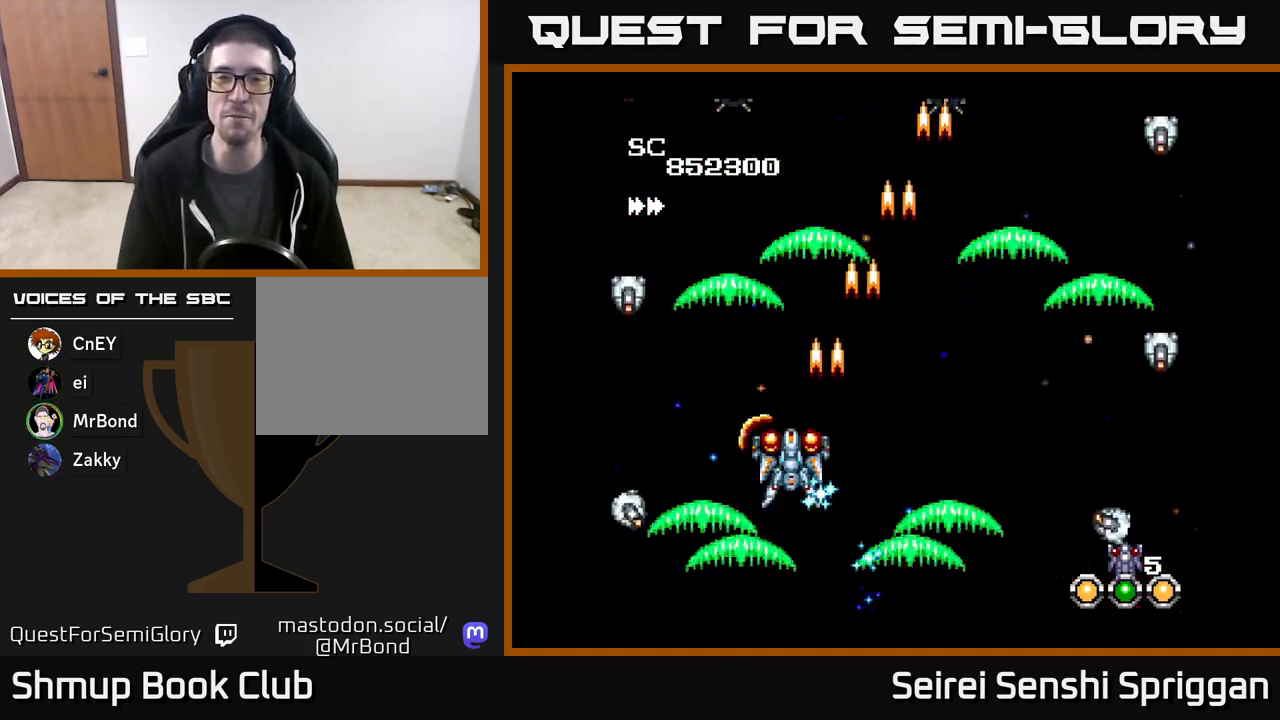
{"buttons": ["X"], "events": [[17, "DPAD_LEFT", "up"], [67, "DPAD_RIGHT", "down"], [133, "DPAD_RIGHT", "up"]]}
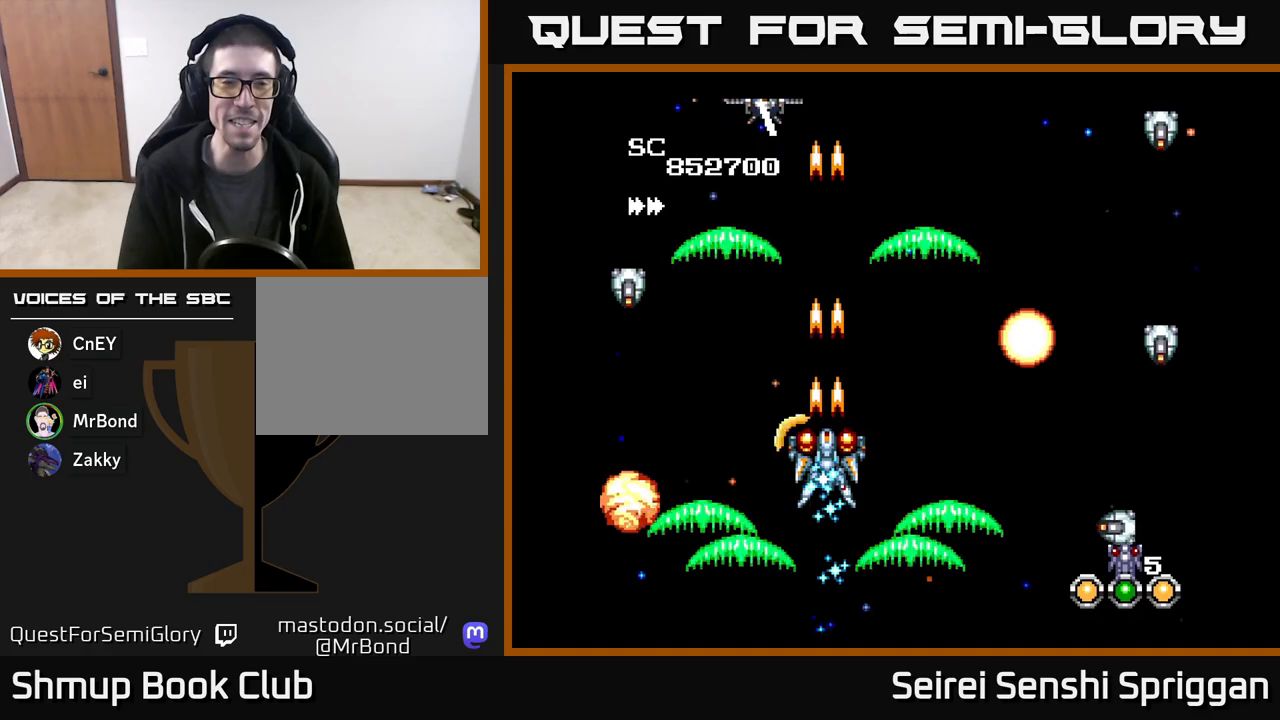
{"buttons": ["X", "DPAD_DOWN", "DPAD_RIGHT"], "events": [[67, "DPAD_LEFT", "down"], [200, "DPAD_LEFT", "up"], [217, "DPAD_RIGHT", "down"], [500, "DPAD_DOWN", "down"]]}
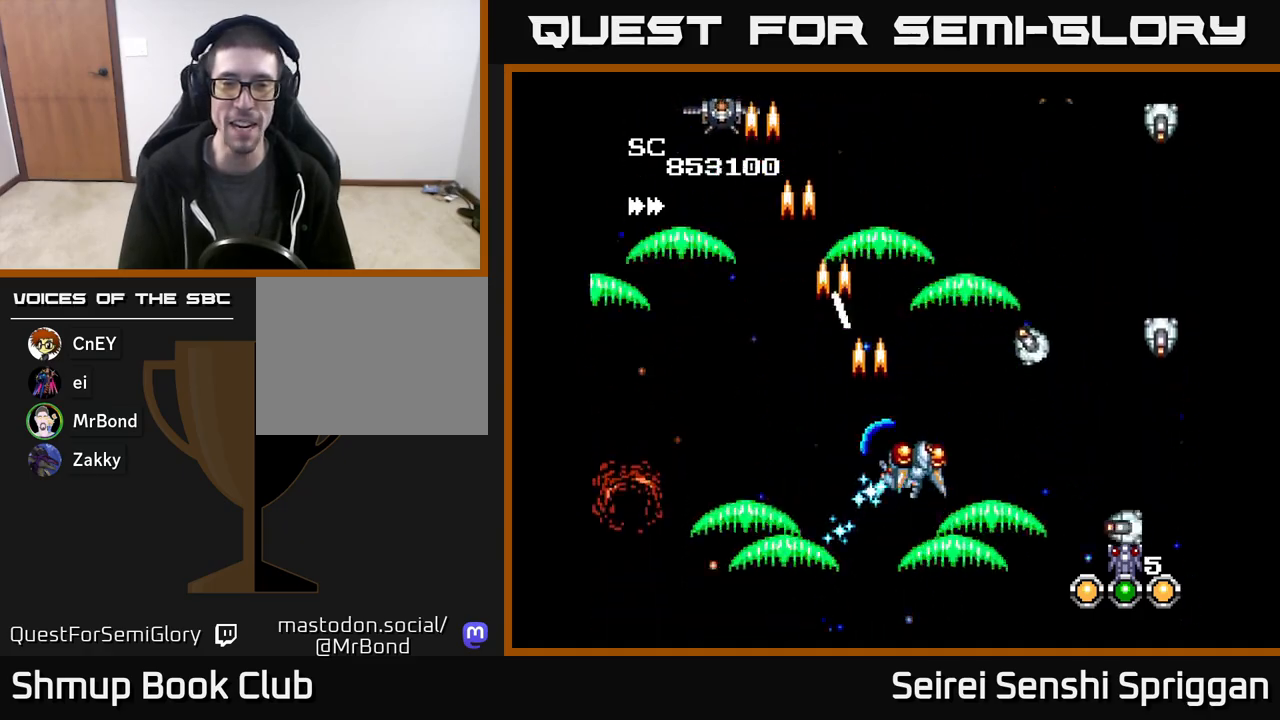
{"buttons": ["X", "DPAD_LEFT"], "events": [[200, "DPAD_RIGHT", "up"], [233, "DPAD_LEFT", "down"], [400, "DPAD_DOWN", "up"]]}
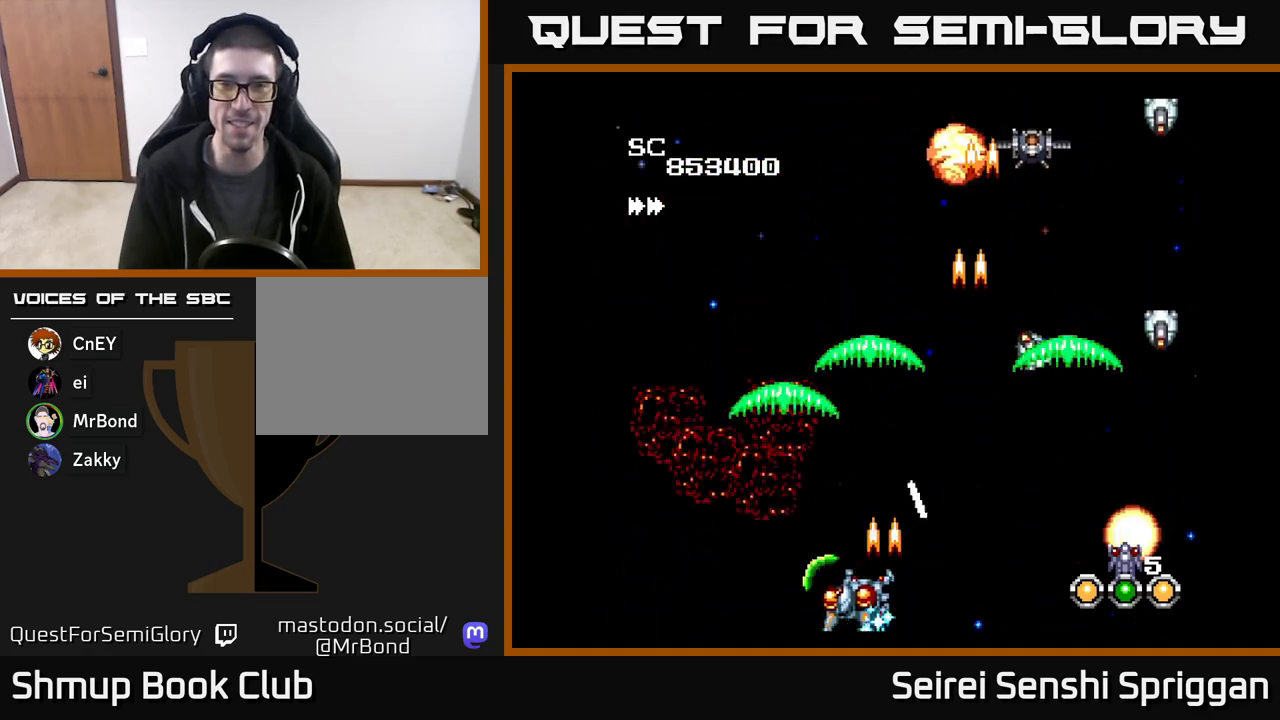
{"buttons": ["X"], "events": [[50, "DPAD_UP", "down"], [167, "DPAD_LEFT", "up"], [217, "DPAD_RIGHT", "down"], [333, "DPAD_UP", "up"], [400, "DPAD_DOWN", "down"], [417, "DPAD_RIGHT", "up"], [500, "DPAD_DOWN", "up"]]}
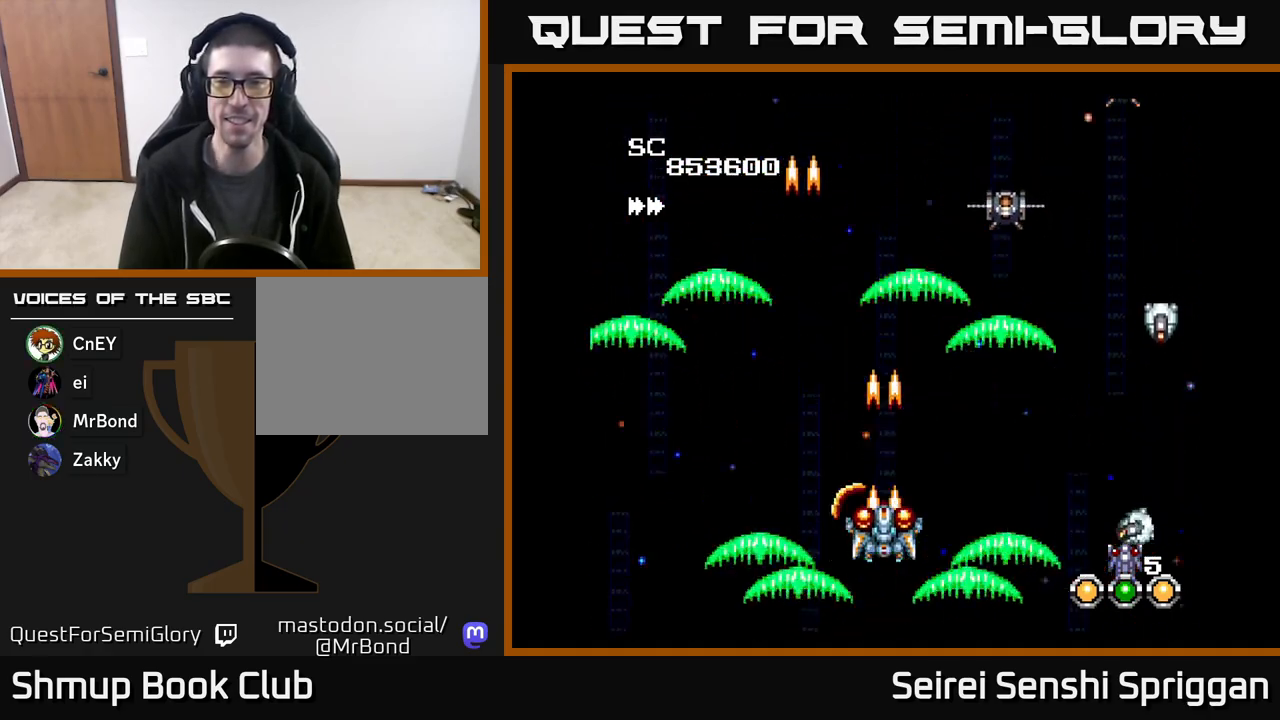
{"buttons": ["X"]}
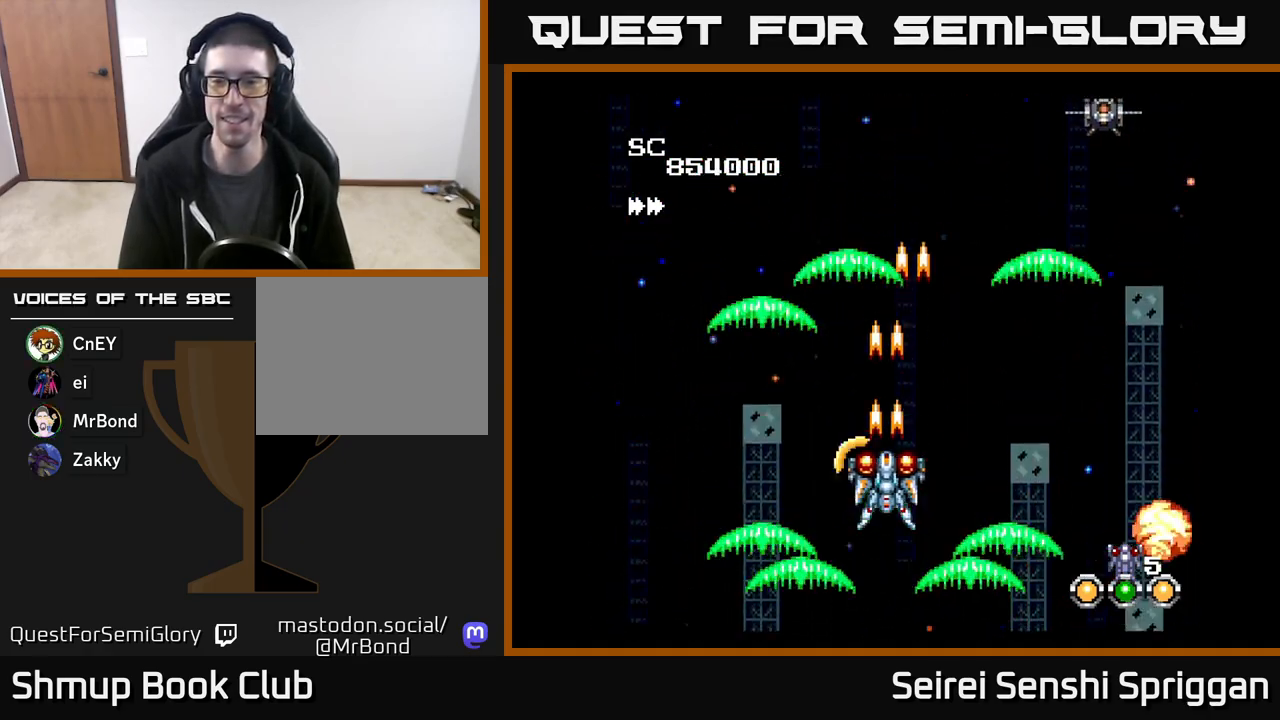
{"buttons": ["X"], "events": [[50, "DPAD_RIGHT", "down"], [250, "DPAD_RIGHT", "up"]]}
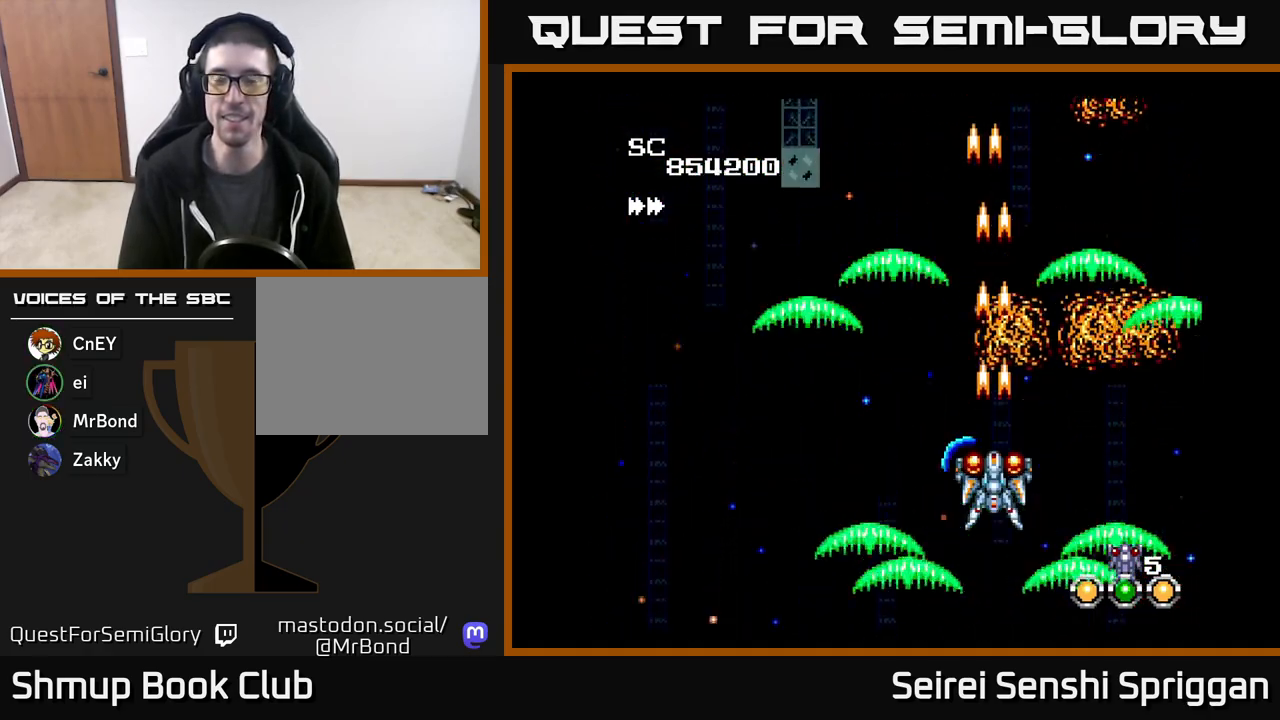
{"buttons": ["X", "DPAD_LEFT"], "events": [[133, "DPAD_LEFT", "down"], [300, "DPAD_UP", "down"], [433, "DPAD_UP", "up"]]}
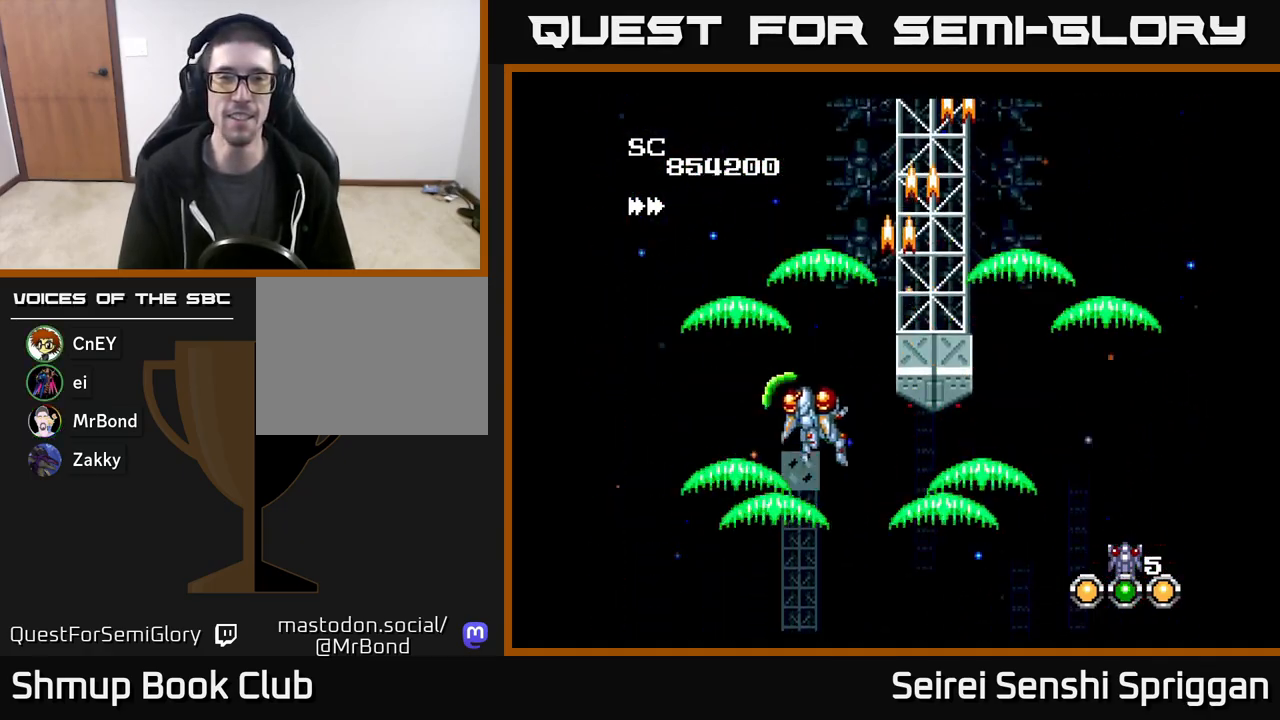
{"buttons": ["X", "DPAD_LEFT"], "events": [[50, "DPAD_LEFT", "up"], [67, "DPAD_DOWN", "down"], [100, "DPAD_RIGHT", "down"], [133, "DPAD_DOWN", "up"], [333, "DPAD_RIGHT", "up"], [383, "DPAD_LEFT", "down"]]}
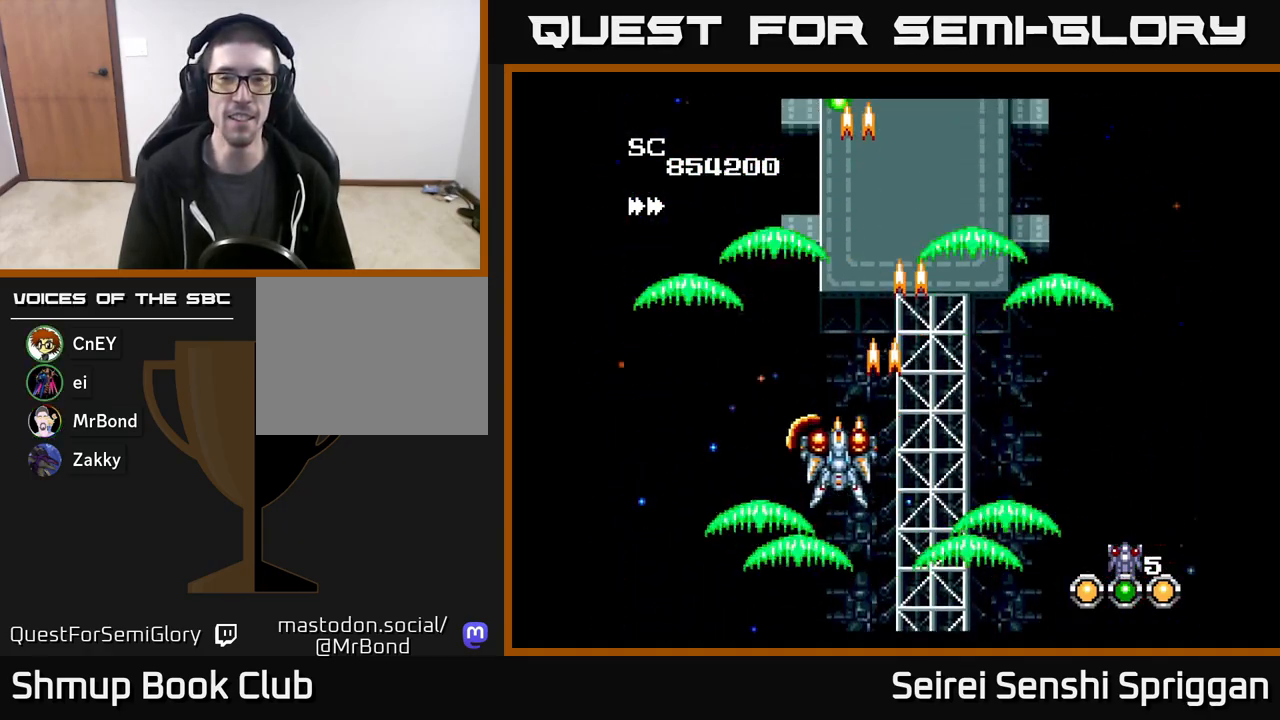
{"buttons": ["X", "DPAD_UP", "DPAD_RIGHT"], "events": [[333, "DPAD_LEFT", "up"], [400, "DPAD_RIGHT", "down"], [400, "DPAD_UP", "down"]]}
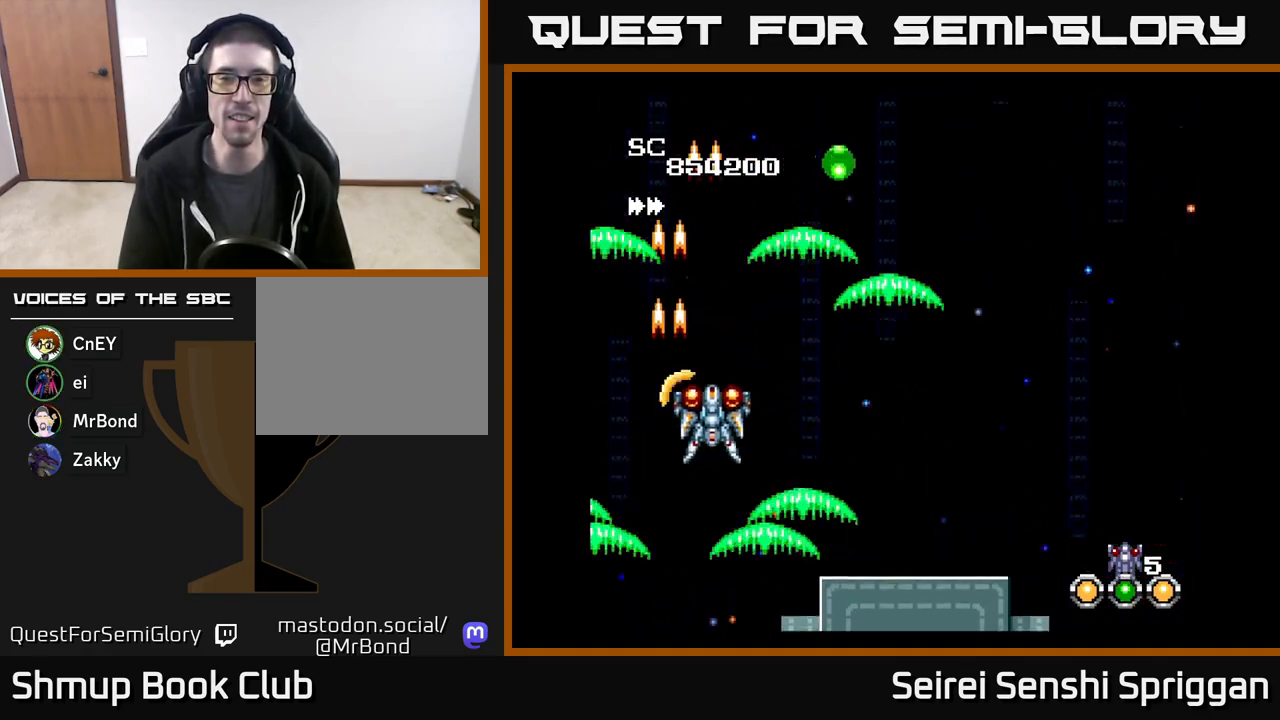
{"buttons": ["X", "DPAD_UP", "DPAD_LEFT"], "events": [[17, "DPAD_UP", "up"], [383, "DPAD_RIGHT", "up"], [433, "DPAD_LEFT", "down"], [467, "DPAD_UP", "down"]]}